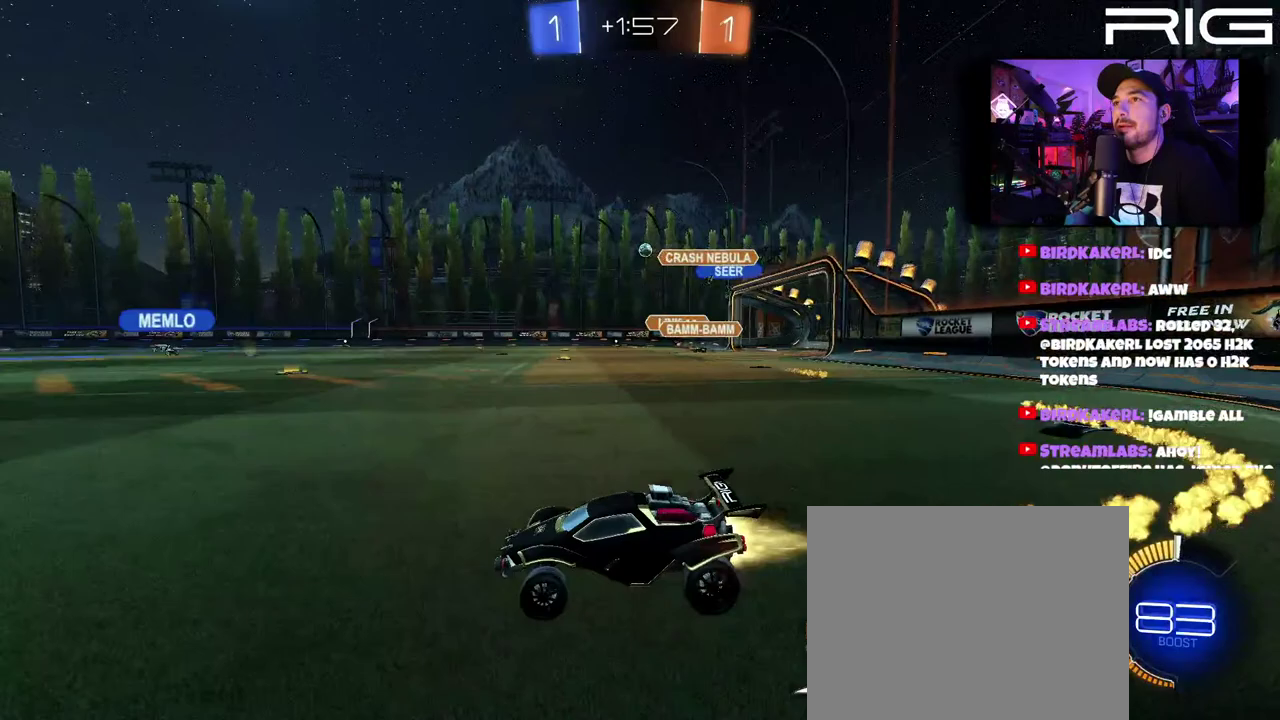
Gameplay with a controller (Xbox layout); each line is a JSON object with the inputs held at the frame after it. "events" lists button and stick changes between this image and that frame as [ms after this image, input, new state], when the widget could be followed in between. This document gives stick clicks only as held states, not as events. Not read: L1 R1 START.
{"buttons": ["X"], "left_stick": "center", "right_stick": "center", "events": [[50, "A", "down"], [67, "left_stick", "up-left"], [133, "A", "up"], [200, "left_stick", "right"], [217, "A", "down"], [367, "A", "up"], [417, "B", "up"], [417, "left_stick", "up-right"], [450, "X", "down"], [483, "R2", "up"], [483, "left_stick", "center"]]}
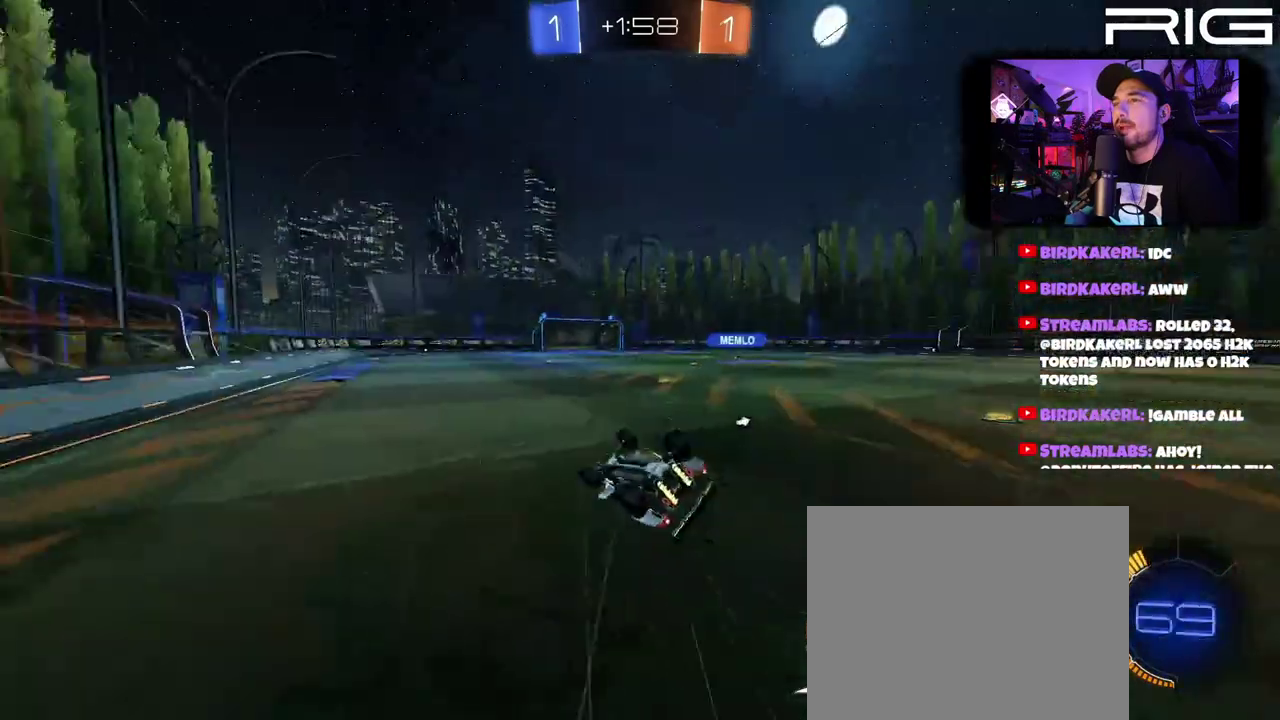
{"buttons": ["R2"], "left_stick": "center", "right_stick": "center", "events": [[50, "X", "up"], [217, "left_stick", "right"], [383, "R2", "down"], [500, "left_stick", "center"]]}
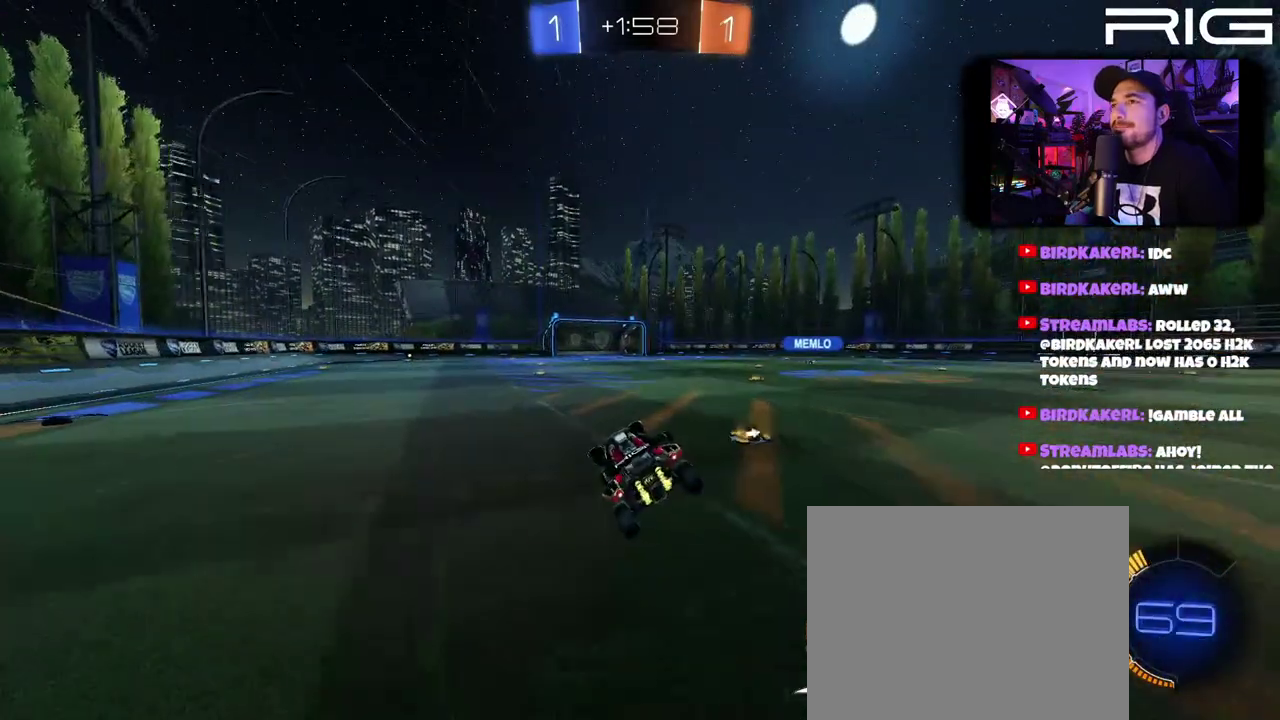
{"buttons": ["R2"], "left_stick": "right", "right_stick": "center", "events": [[117, "X", "down"], [233, "left_stick", "right"], [267, "X", "up"]]}
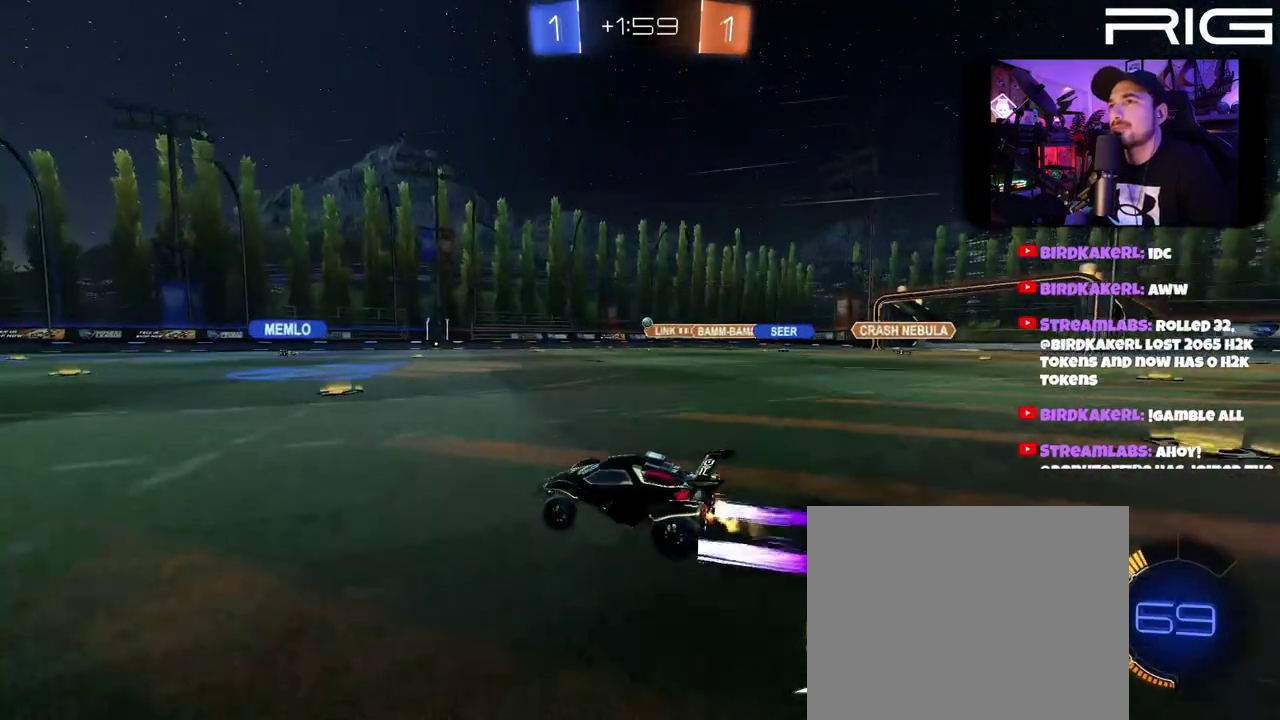
{"buttons": ["R2"], "left_stick": "left", "right_stick": "center", "events": [[217, "left_stick", "left"]]}
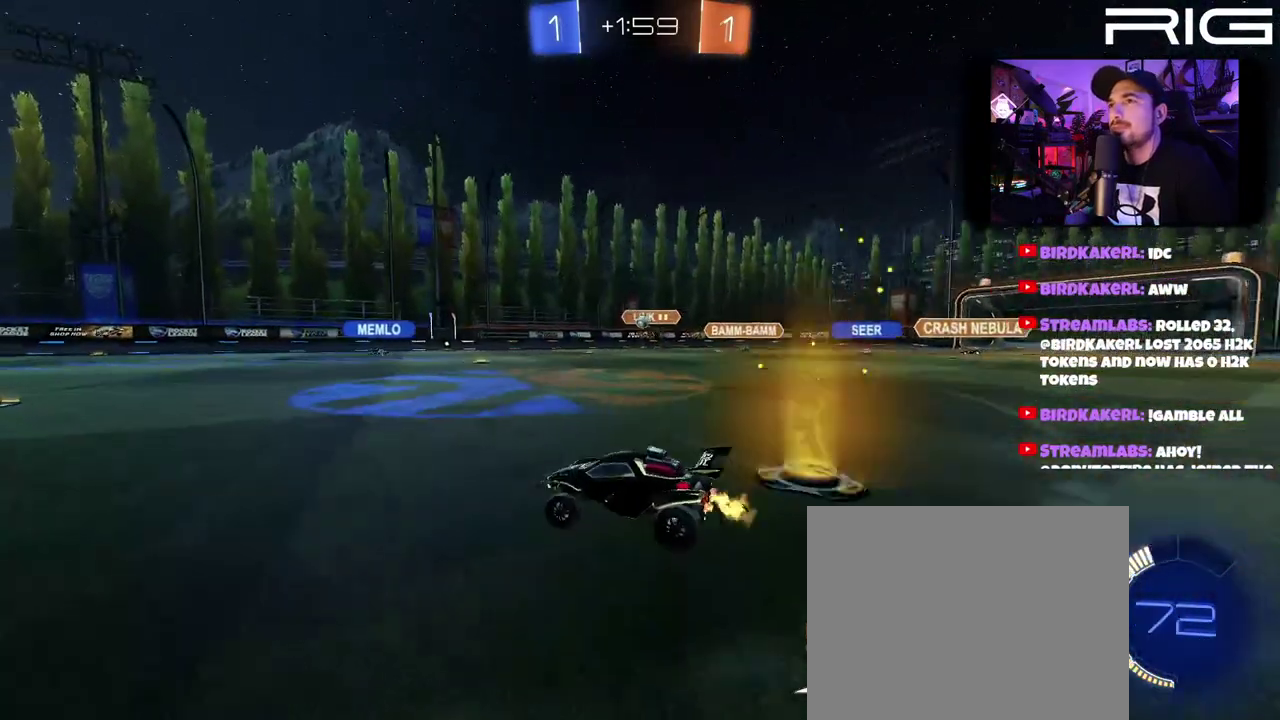
{"buttons": ["R2"], "left_stick": "left", "right_stick": "center", "events": [[67, "left_stick", "right"], [200, "left_stick", "center"], [250, "left_stick", "up-left"], [433, "left_stick", "left"]]}
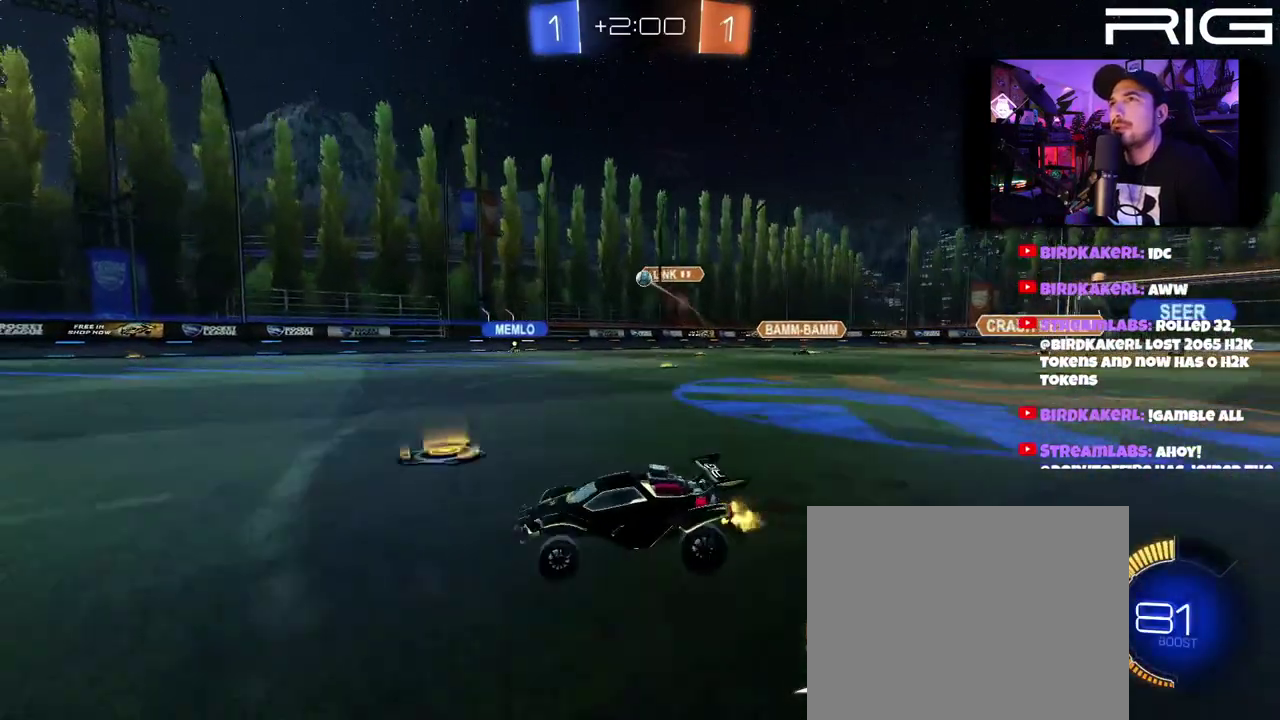
{"buttons": ["R2"], "left_stick": "center", "right_stick": "center", "events": [[117, "left_stick", "right"], [183, "left_stick", "center"]]}
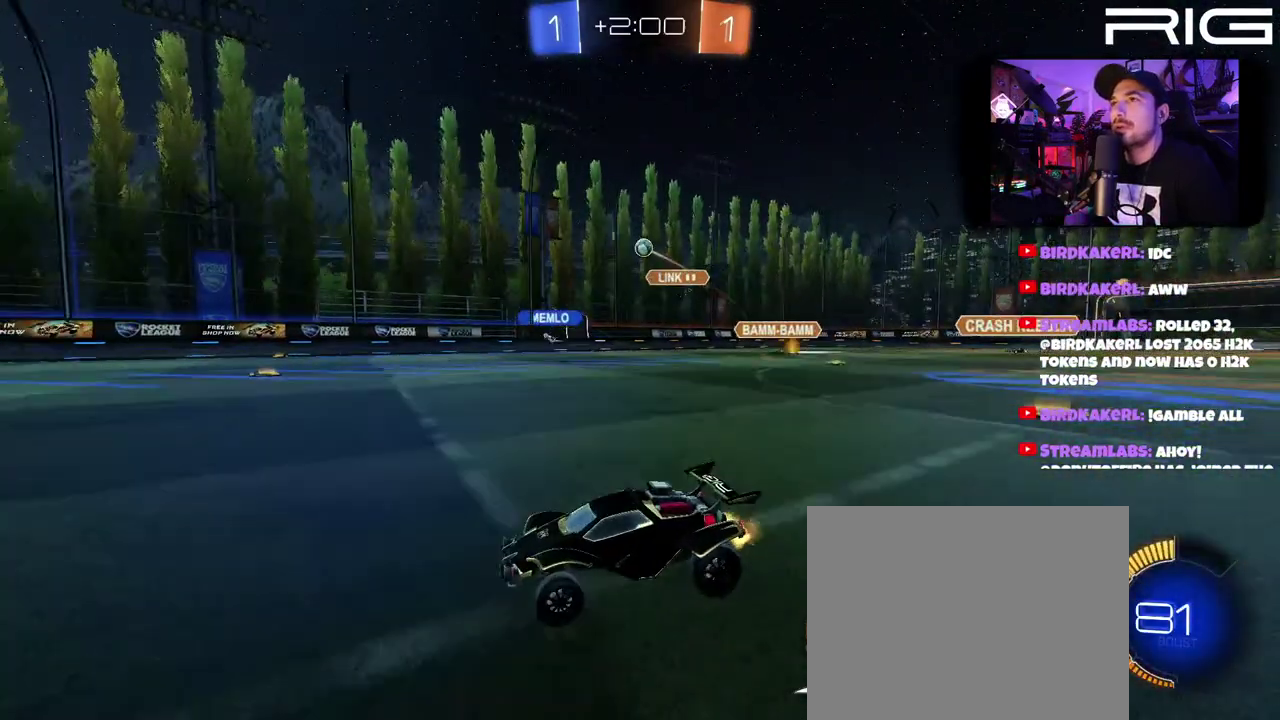
{"buttons": ["L2"], "left_stick": "up-left", "right_stick": "center", "events": [[200, "left_stick", "right"], [300, "left_stick", "up-left"], [400, "R2", "up"], [483, "L2", "down"]]}
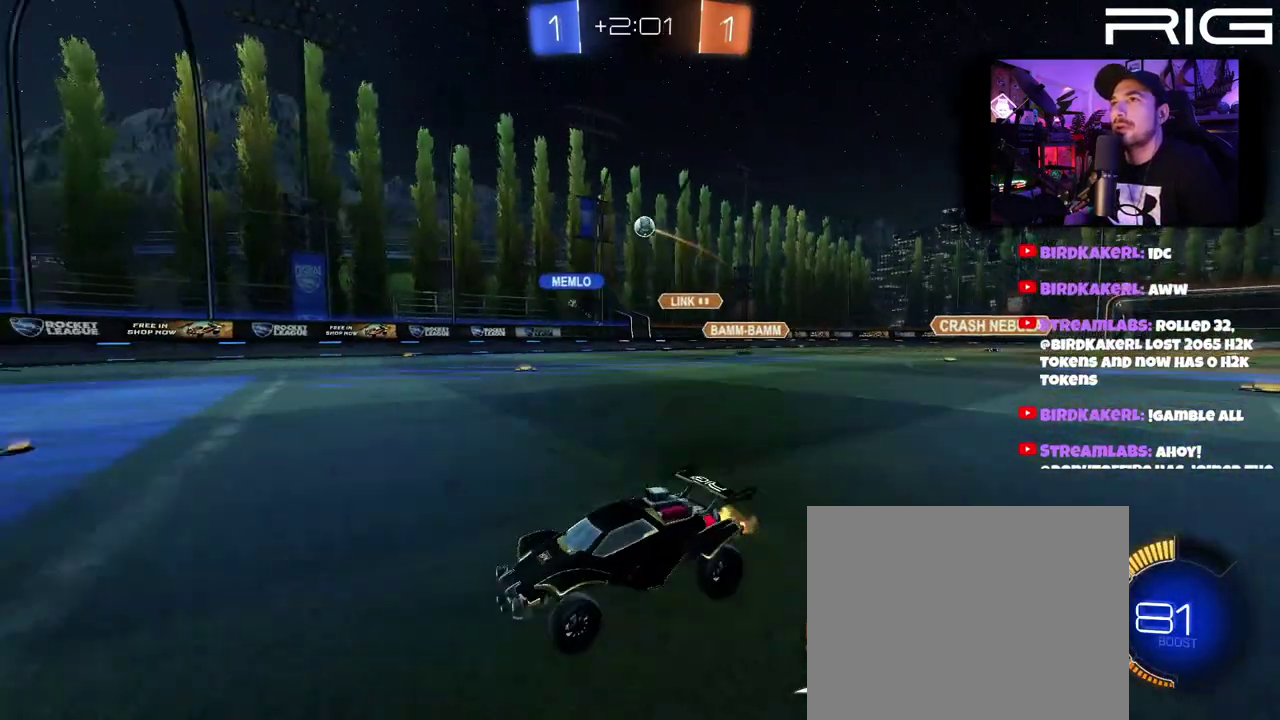
{"buttons": ["B", "R2"], "left_stick": "right", "right_stick": "center", "events": [[100, "R2", "down"], [100, "left_stick", "right"], [117, "L2", "up"], [200, "left_stick", "center"], [300, "left_stick", "right"], [450, "B", "down"]]}
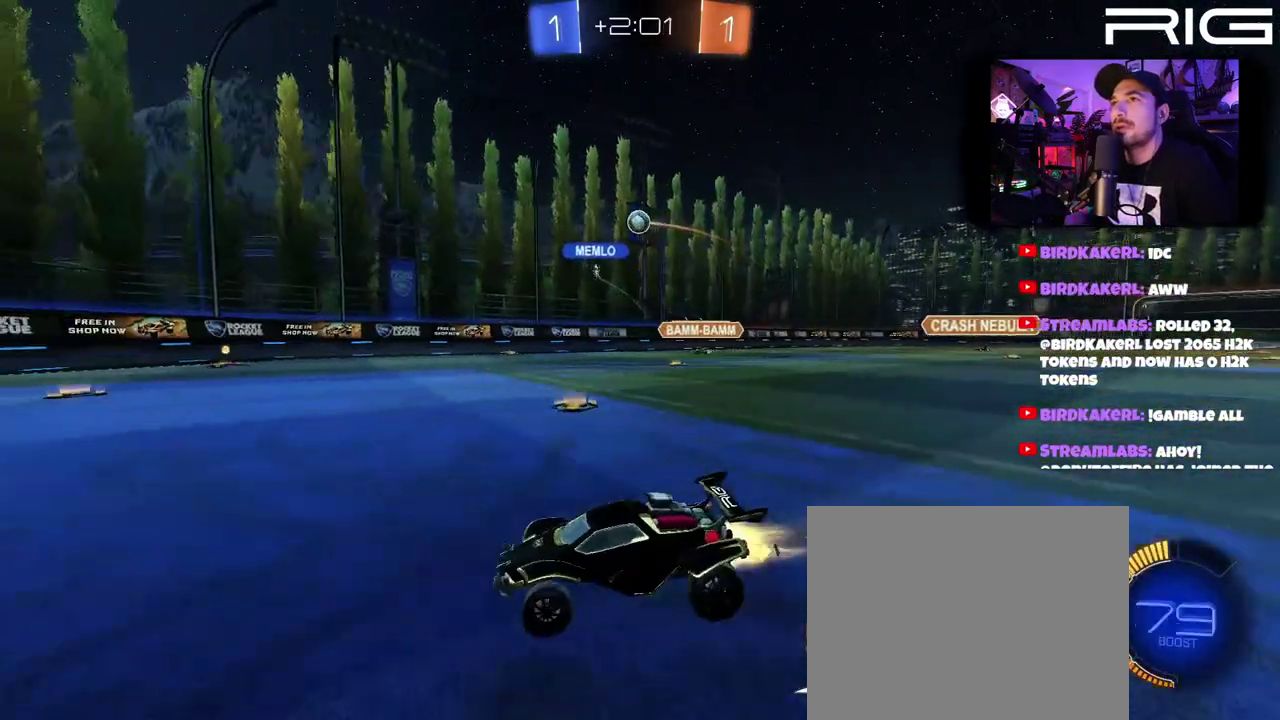
{"buttons": ["R2"], "left_stick": "right", "right_stick": "center", "events": [[117, "B", "up"], [200, "L2", "down"], [200, "left_stick", "left"], [283, "R2", "up"], [400, "L2", "up"], [400, "R2", "down"], [400, "left_stick", "right"]]}
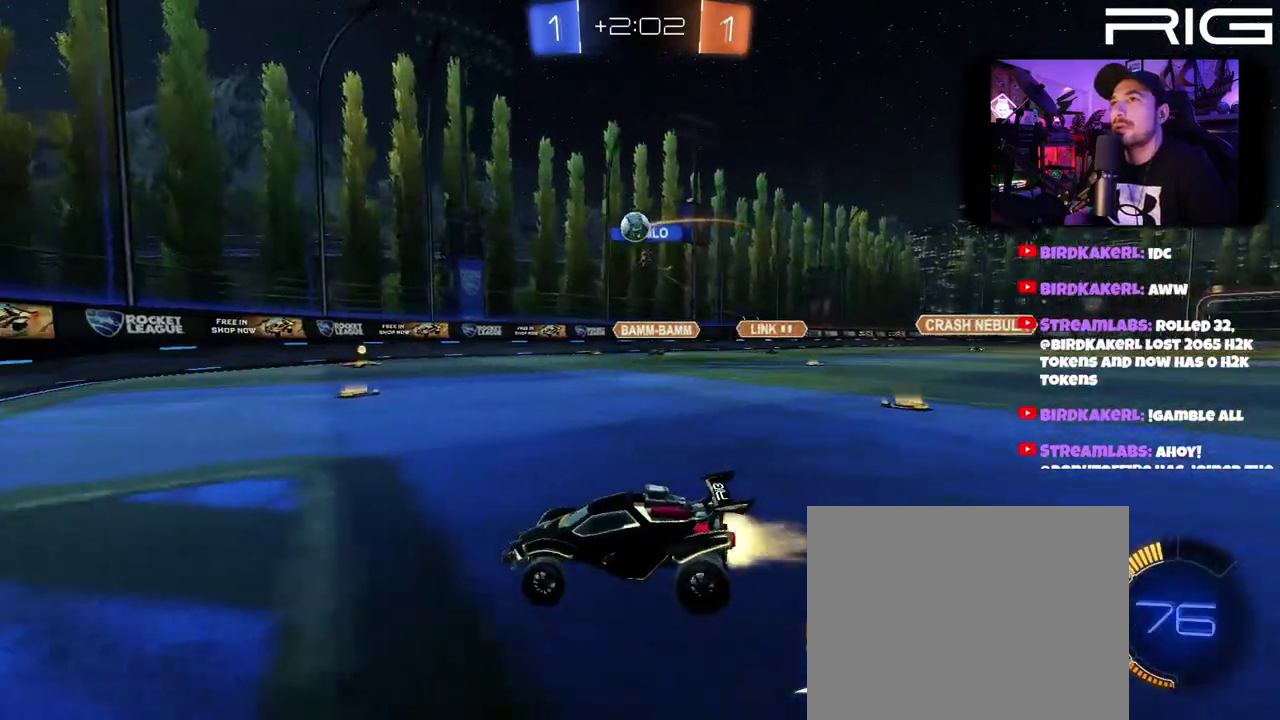
{"buttons": ["B", "R2"], "left_stick": "down-right", "right_stick": "center", "events": [[17, "B", "down"], [233, "left_stick", "left"], [283, "B", "up"], [367, "left_stick", "down-right"], [417, "B", "down"]]}
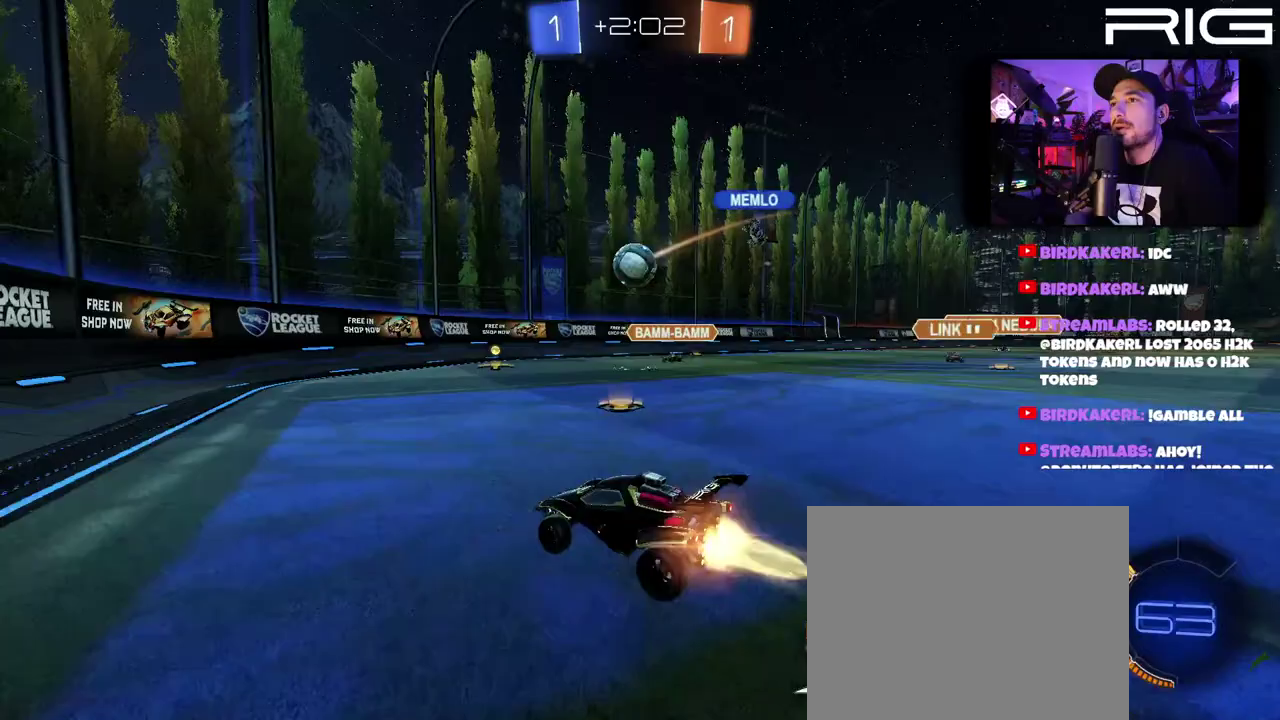
{"buttons": ["A", "B", "R2"], "left_stick": "up-left", "right_stick": "center", "events": [[183, "A", "down"], [267, "left_stick", "down"], [367, "left_stick", "down-left"], [450, "left_stick", "up-left"]]}
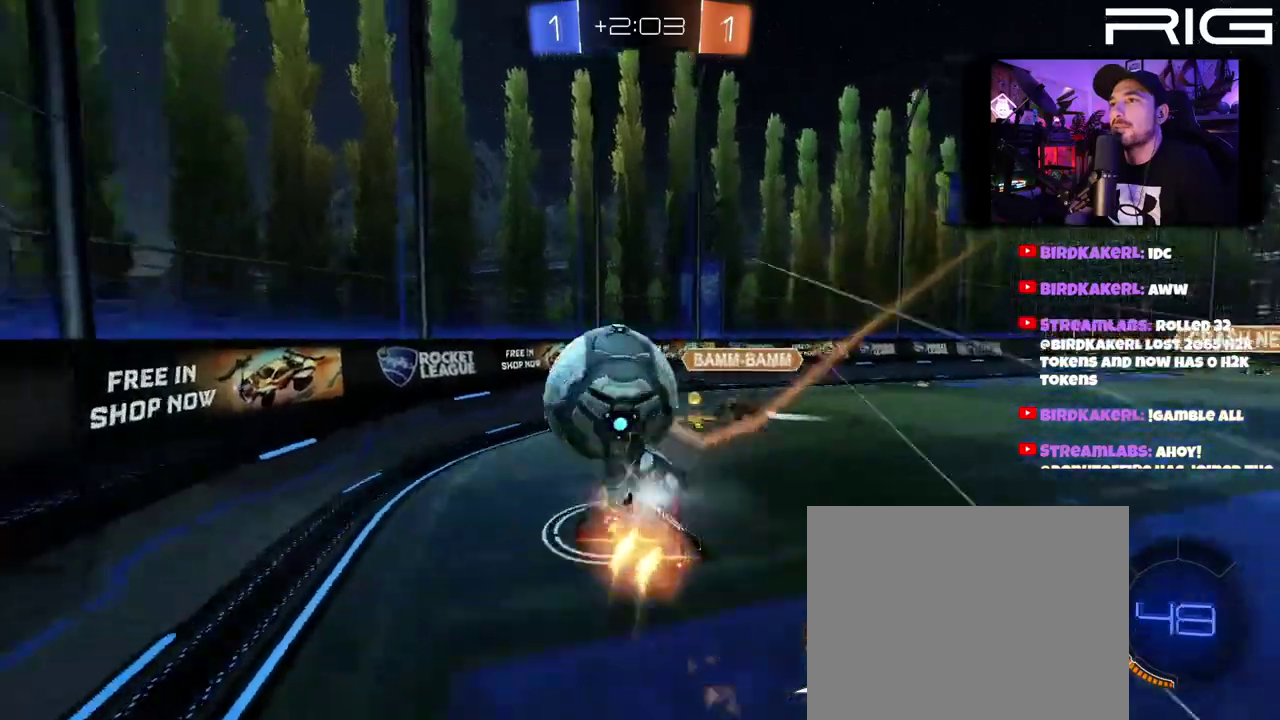
{"buttons": ["R2"], "left_stick": "down-right", "right_stick": "center", "events": [[133, "A", "up"], [133, "left_stick", "down"], [200, "A", "down"], [267, "left_stick", "down-right"], [383, "A", "up"], [483, "B", "up"]]}
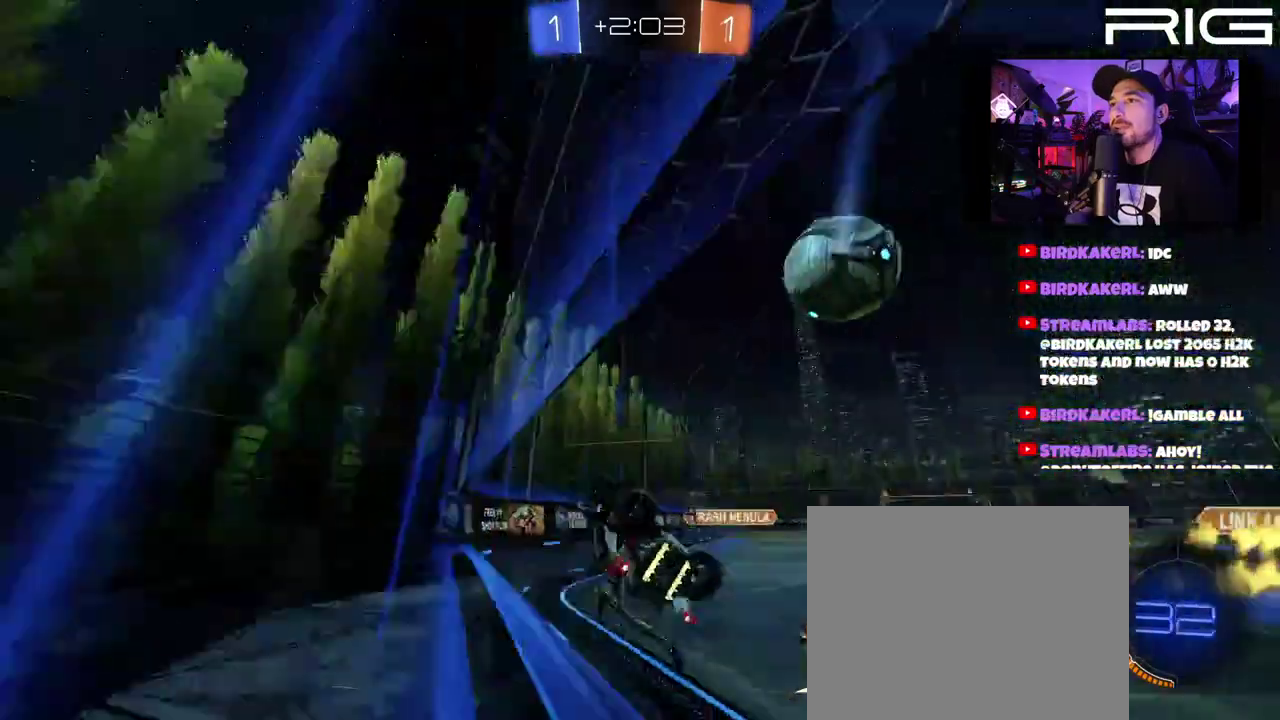
{"buttons": ["R2"], "left_stick": "right", "right_stick": "center", "events": [[267, "left_stick", "right"]]}
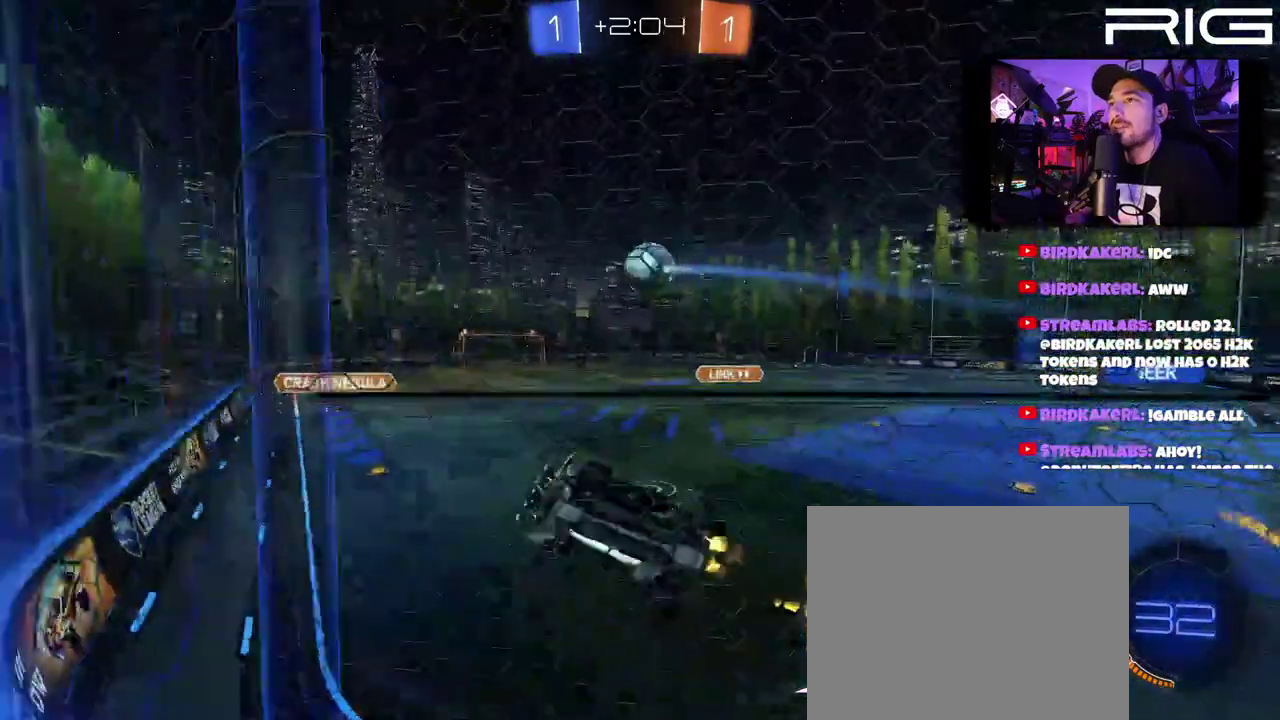
{"buttons": ["R2"], "left_stick": "right", "right_stick": "center", "events": [[33, "left_stick", "down-right"], [183, "left_stick", "right"], [267, "DPAD_LEFT", "down"], [467, "DPAD_LEFT", "up"]]}
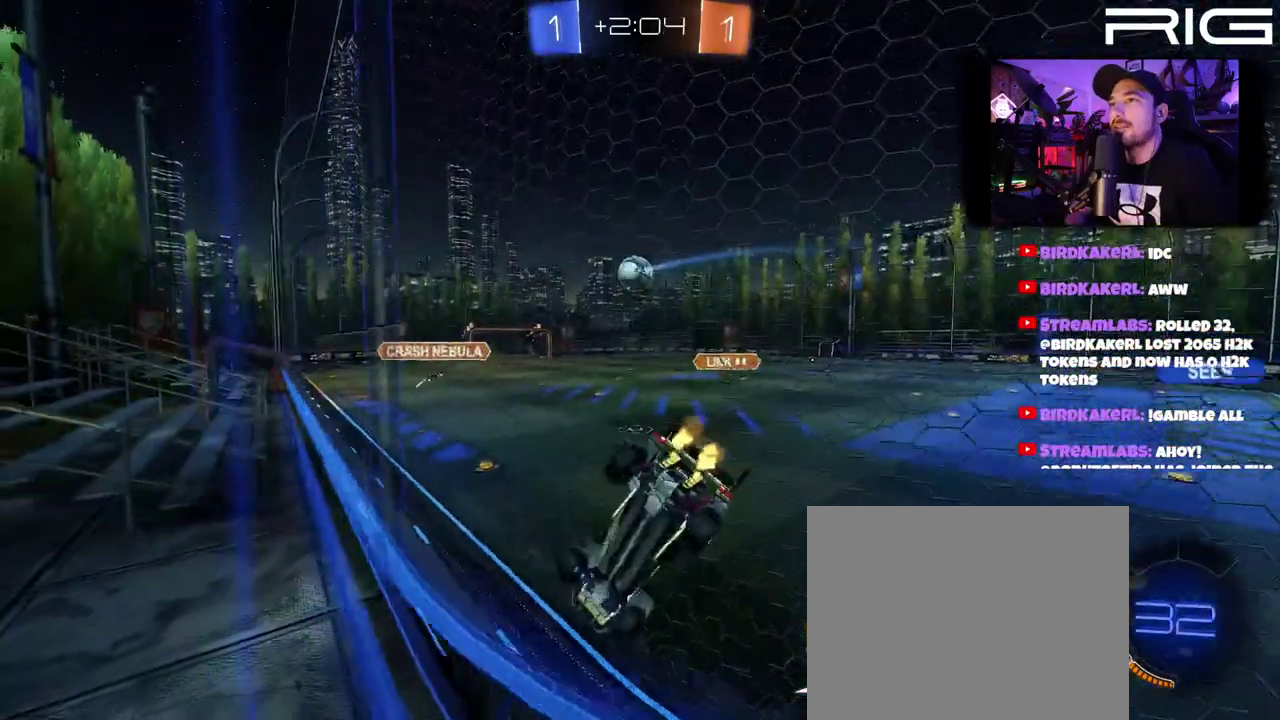
{"buttons": ["B", "R2"], "left_stick": "right", "right_stick": "center", "events": [[233, "B", "down"], [333, "X", "down"], [450, "X", "up"]]}
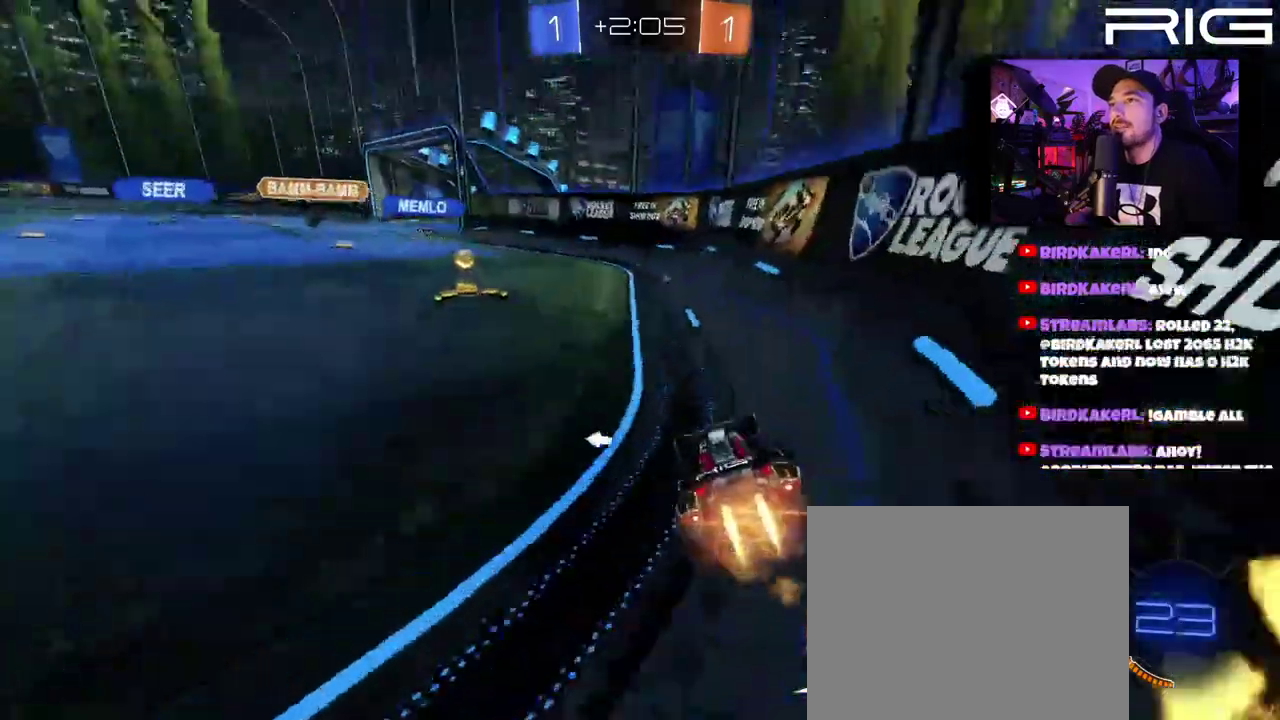
{"buttons": [], "left_stick": "center", "right_stick": "center", "events": [[133, "left_stick", "center"], [283, "B", "up"], [500, "R2", "up"]]}